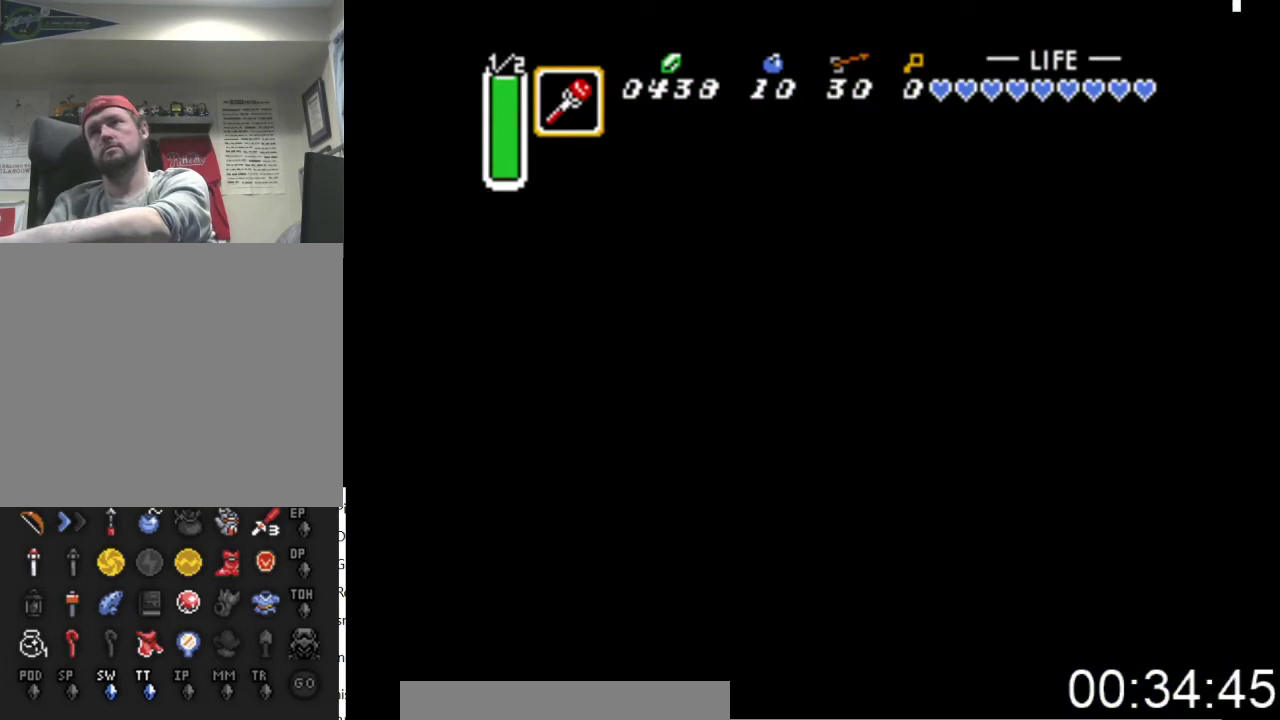
Gameplay with a controller (Xbox layout); each line is a JSON object with the inputs held at the frame after it. "events" lists button and stick changes between this image and that frame as [ms after this image, input, new state], when the widget could be followed in between. Not read: left_stick right_stick.
{"buttons": [], "events": []}
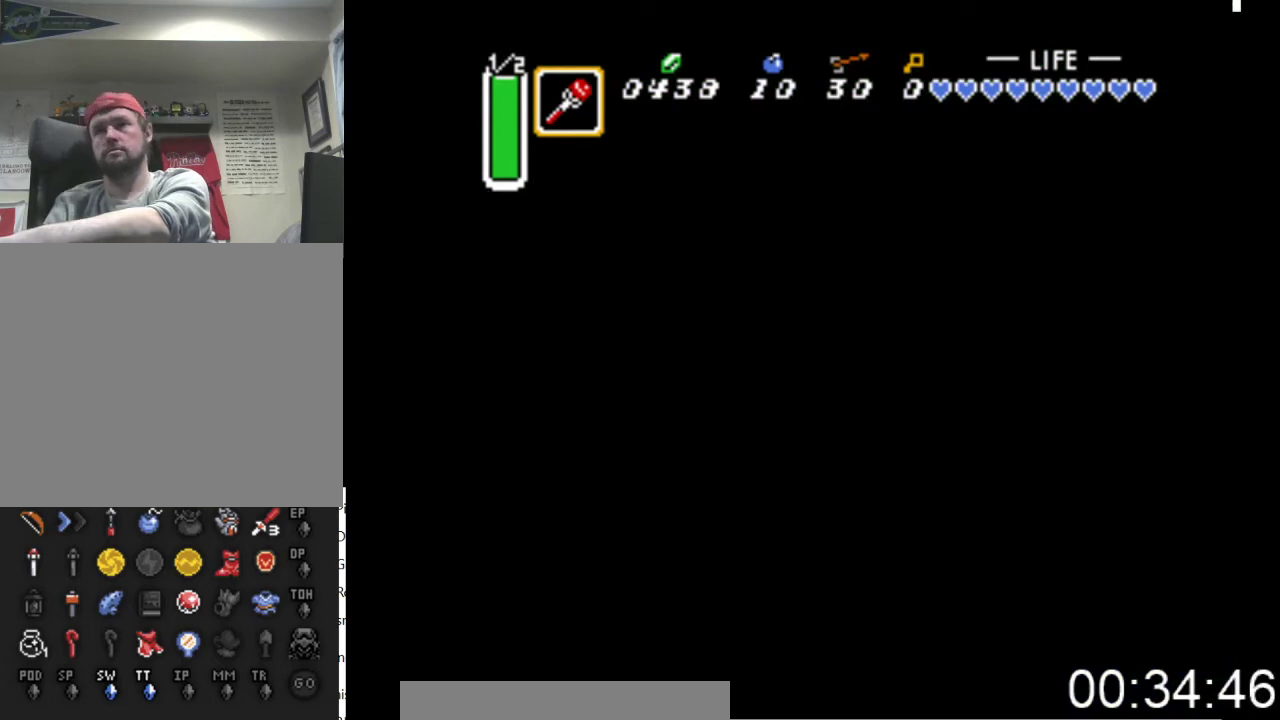
{"buttons": ["DPAD_UP"], "events": [[467, "DPAD_UP", "down"]]}
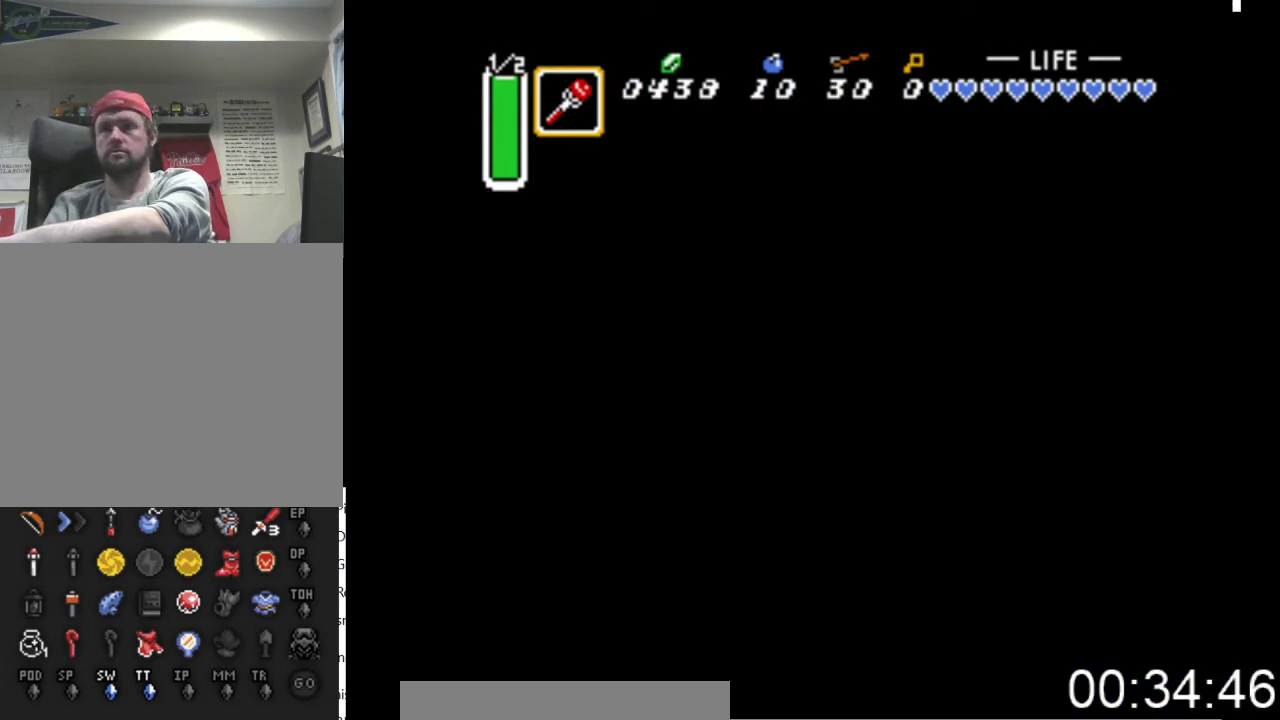
{"buttons": ["X", "DPAD_RIGHT"], "events": [[233, "DPAD_RIGHT", "down"], [233, "DPAD_UP", "up"], [500, "X", "down"]]}
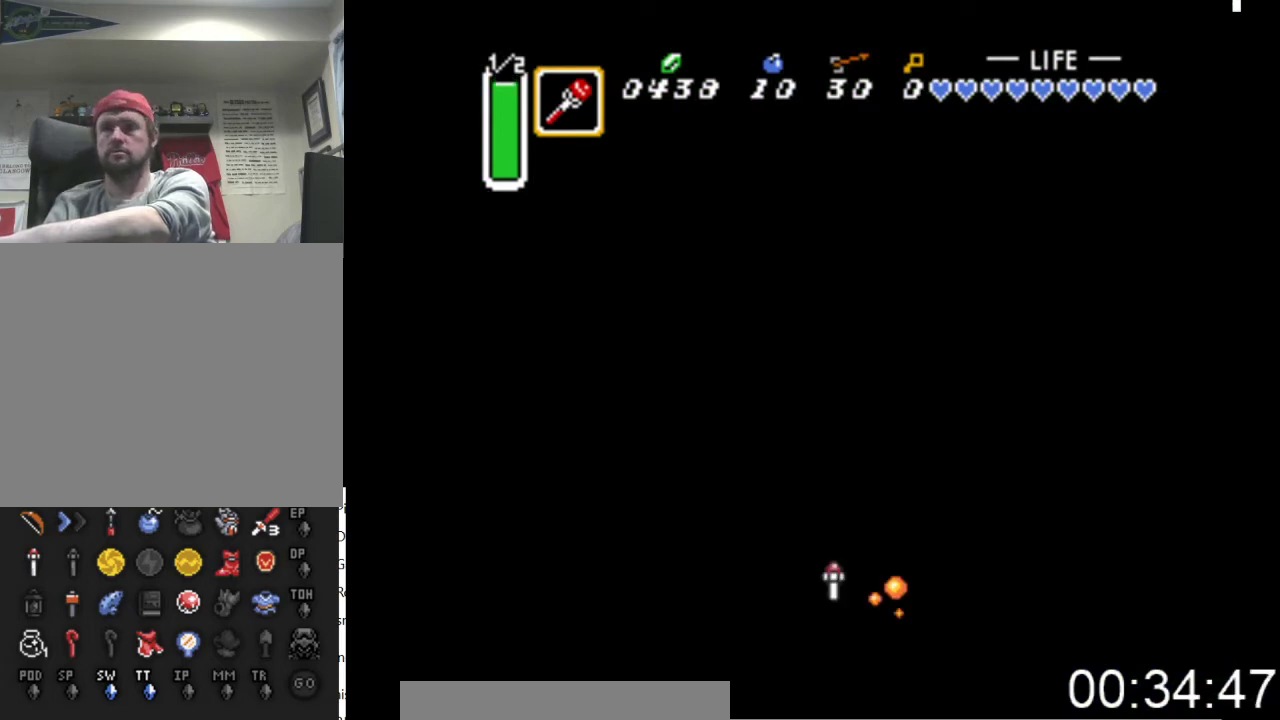
{"buttons": ["DPAD_RIGHT"], "events": [[200, "DPAD_RIGHT", "up"], [200, "X", "up"], [500, "DPAD_RIGHT", "down"]]}
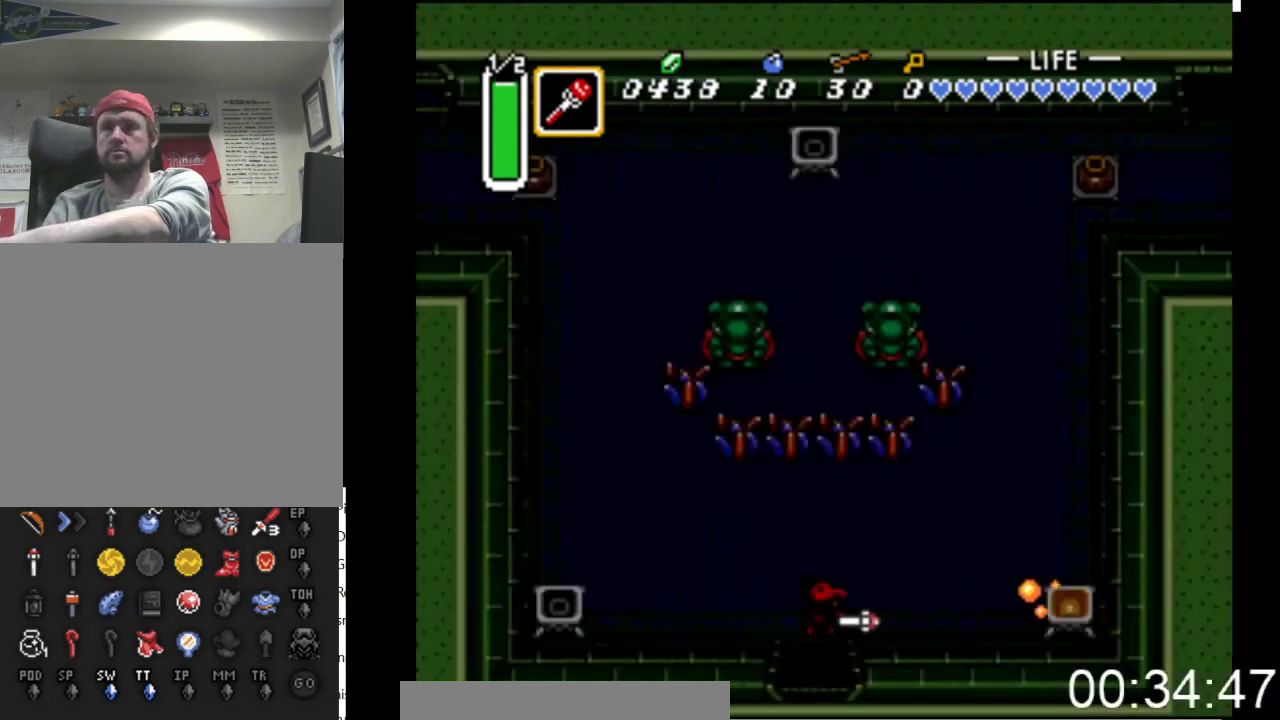
{"buttons": ["DPAD_UP"], "events": [[100, "DPAD_RIGHT", "up"], [133, "DPAD_RIGHT", "down"], [433, "DPAD_RIGHT", "up"], [433, "DPAD_UP", "down"]]}
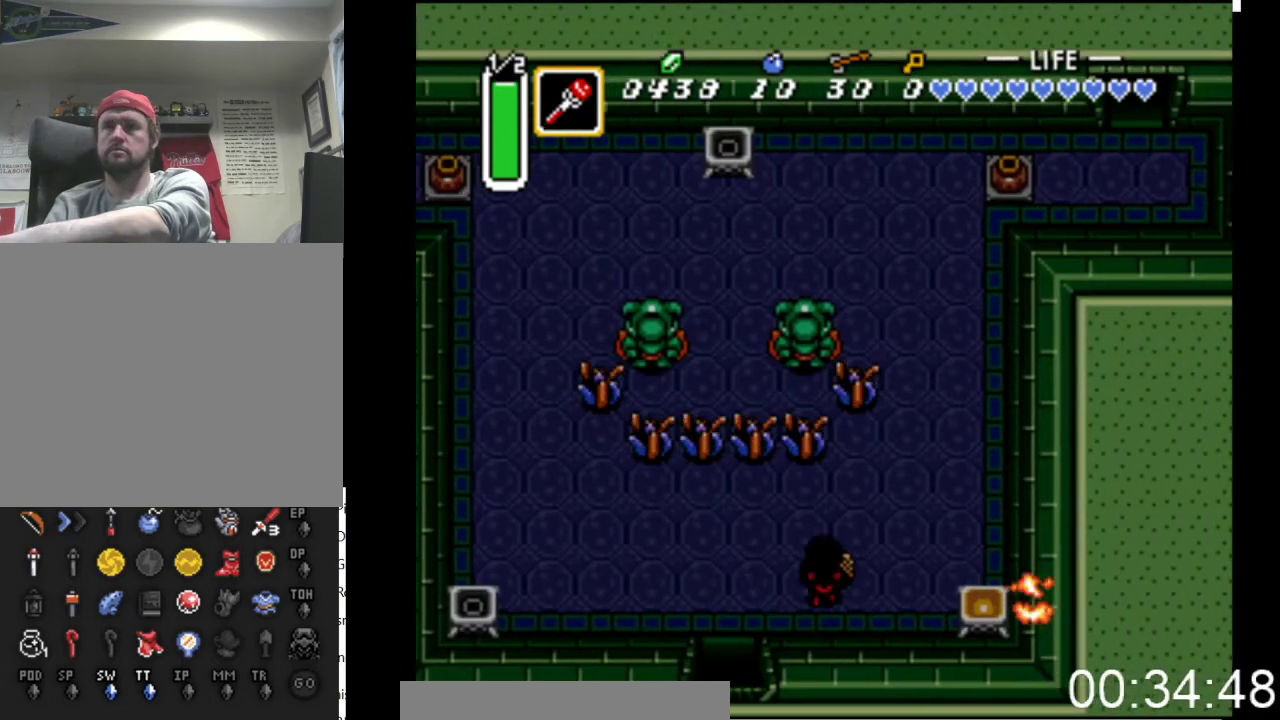
{"buttons": ["DPAD_UP"], "events": [[200, "A", "down"], [400, "A", "up"]]}
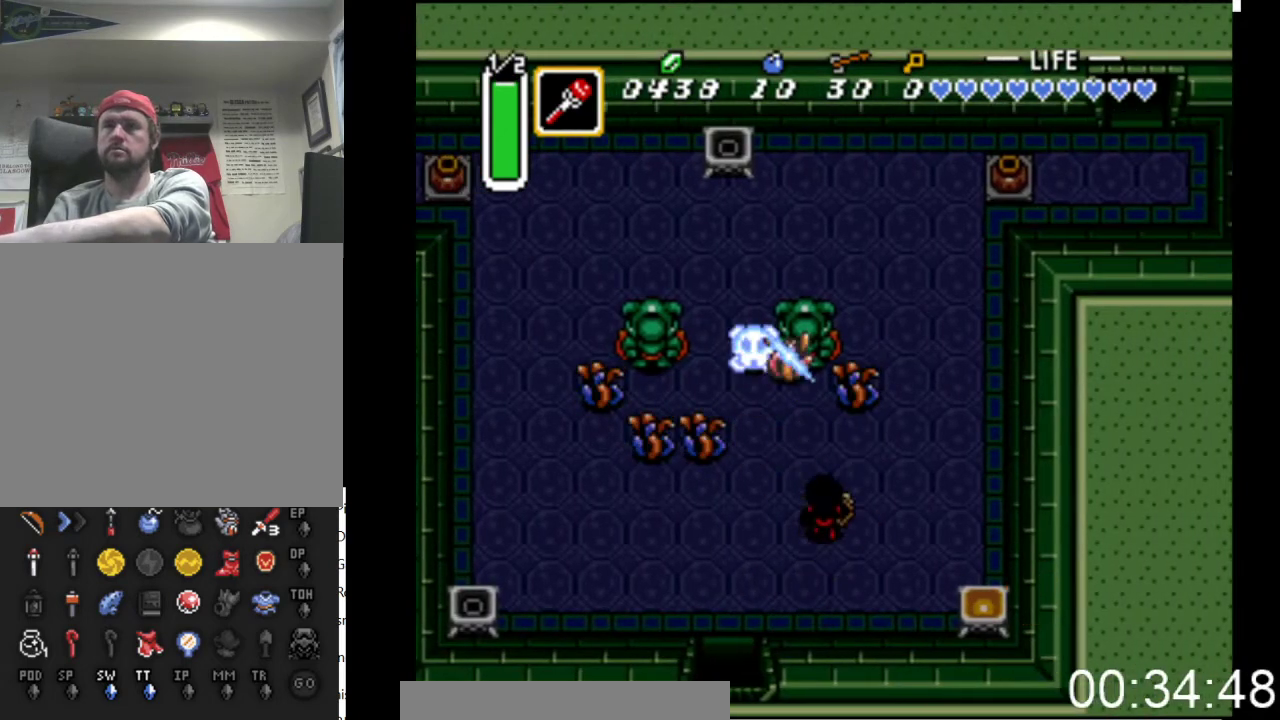
{"buttons": ["START"], "events": [[100, "A", "down"], [300, "A", "up"], [333, "DPAD_UP", "up"], [500, "START", "down"]]}
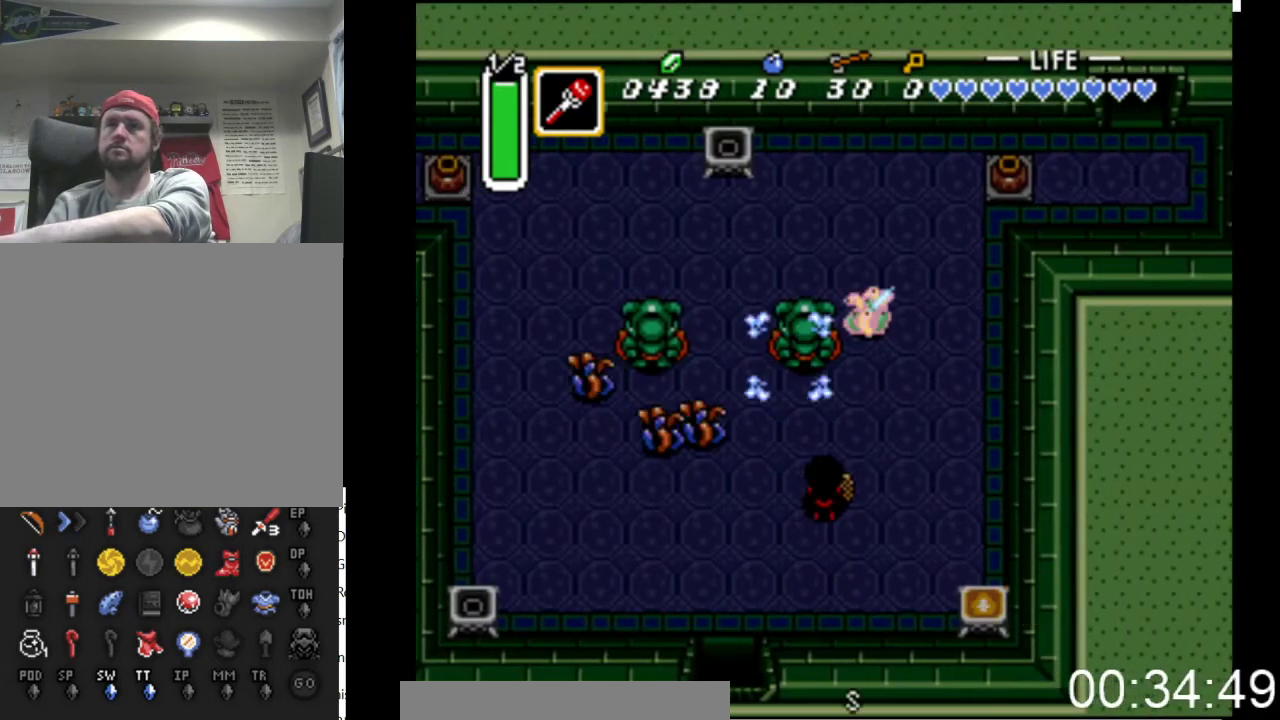
{"buttons": [], "events": [[233, "START", "up"]]}
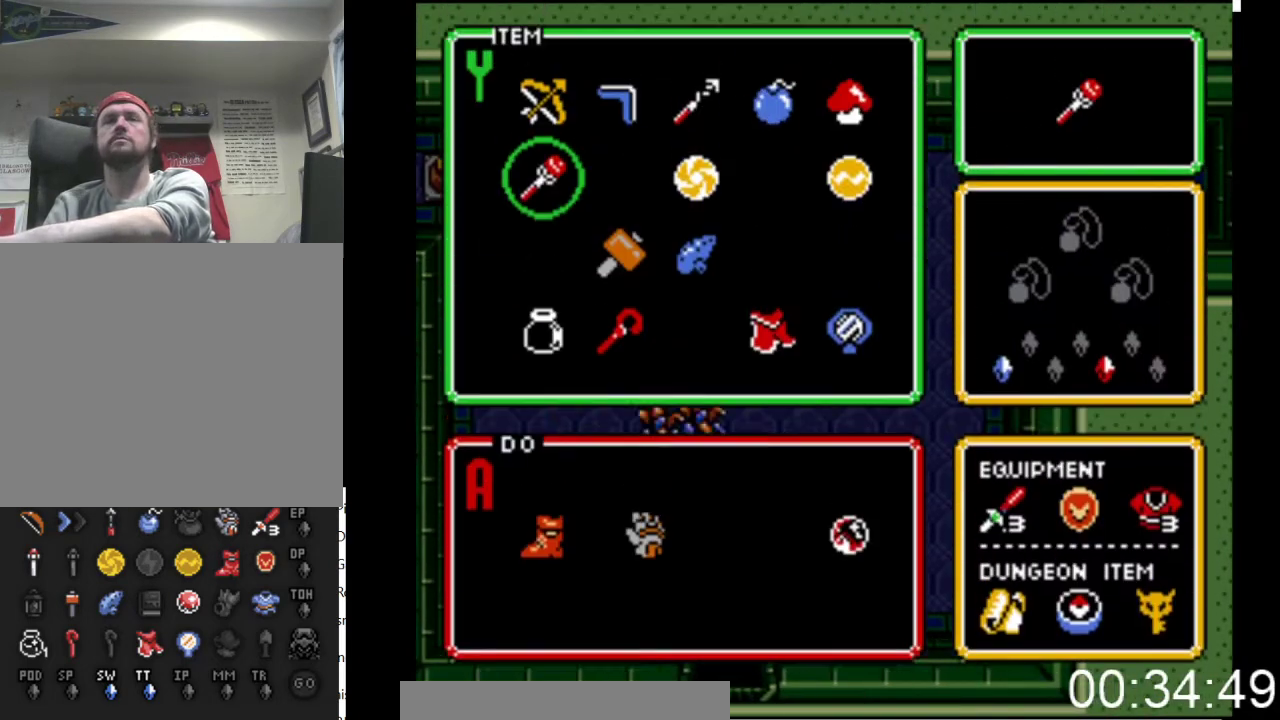
{"buttons": ["START"], "events": [[333, "DPAD_UP", "down"], [433, "DPAD_UP", "up"], [433, "START", "down"]]}
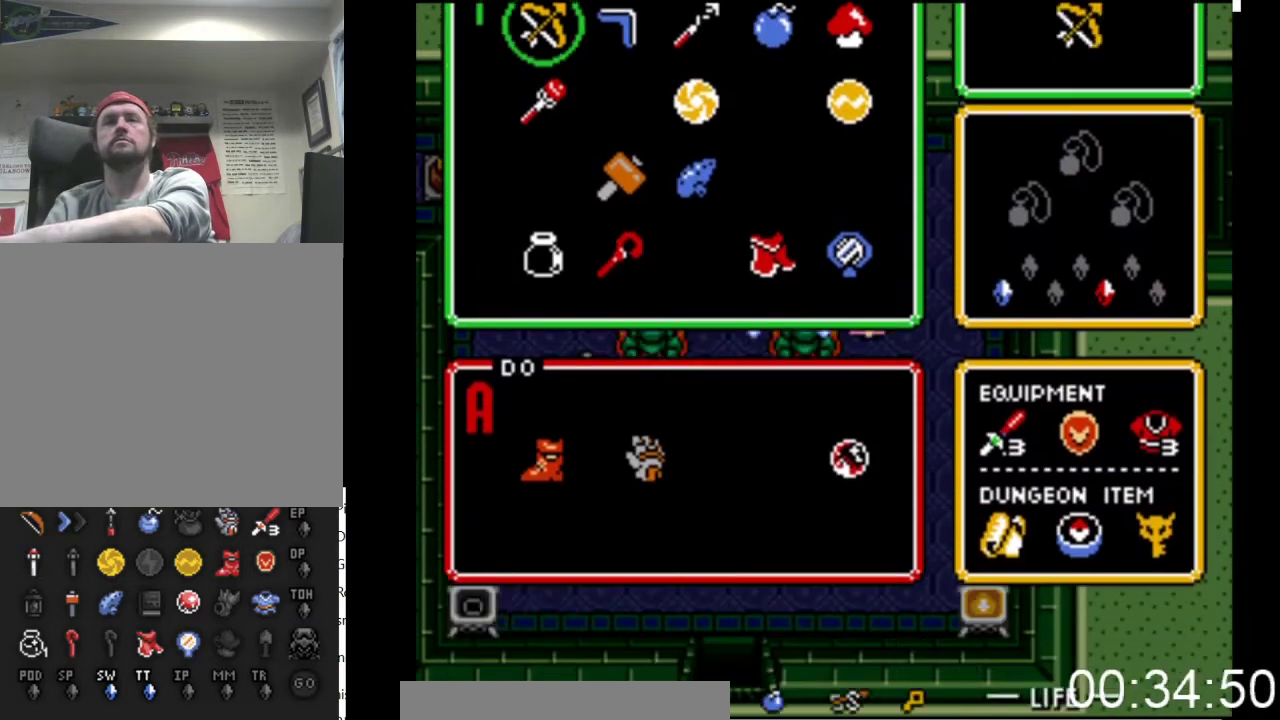
{"buttons": [], "events": [[133, "START", "up"]]}
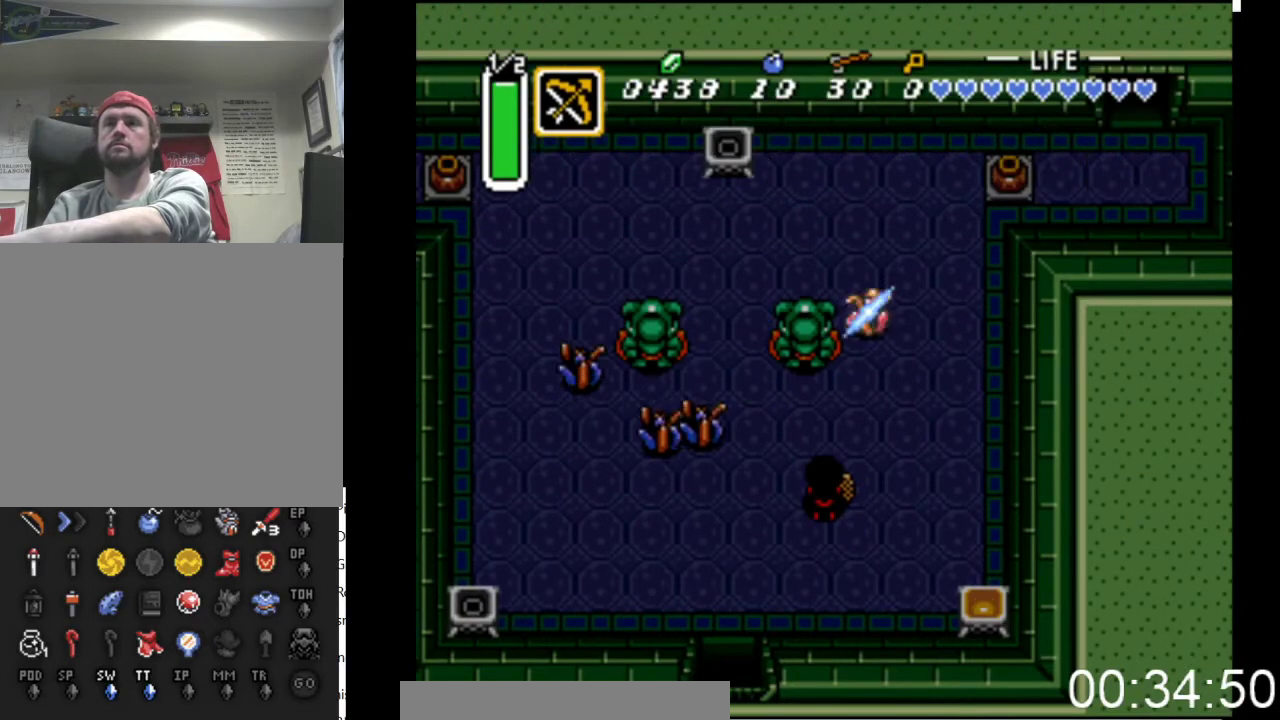
{"buttons": ["DPAD_DOWN"], "events": [[100, "DPAD_UP", "down"], [267, "DPAD_UP", "up"], [400, "DPAD_DOWN", "down"]]}
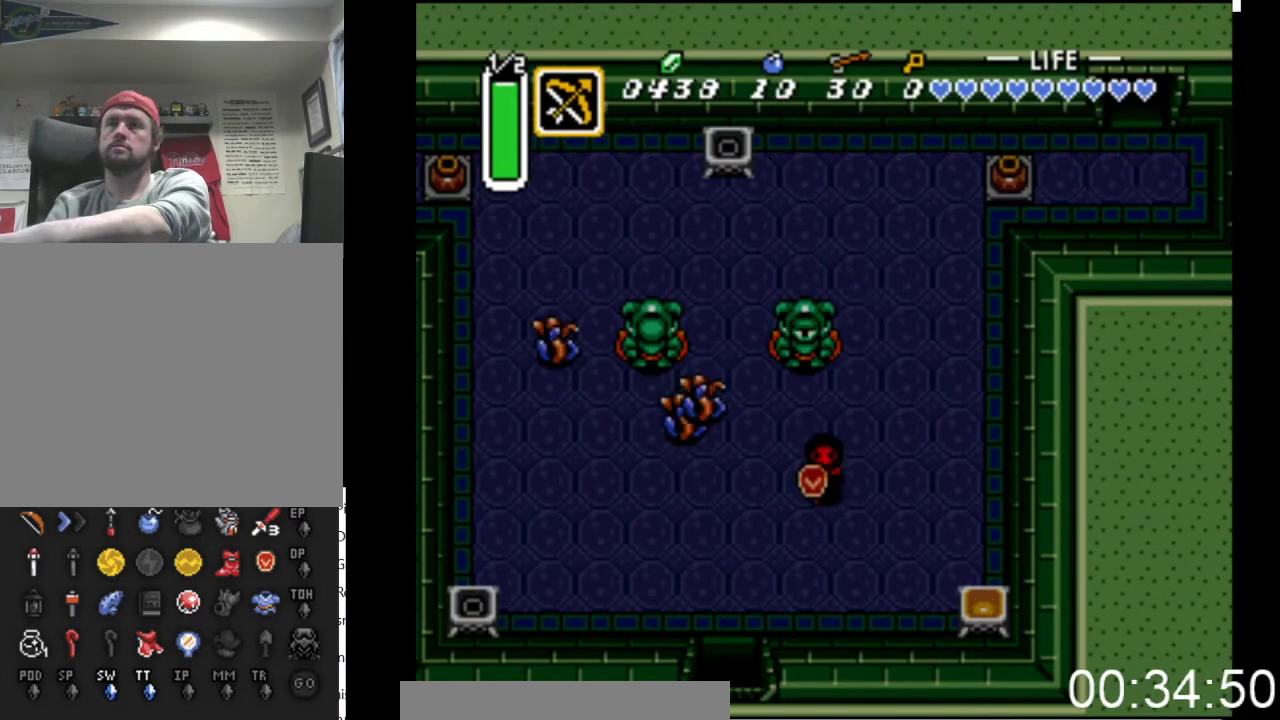
{"buttons": ["X"], "events": [[33, "DPAD_DOWN", "up"], [33, "DPAD_LEFT", "down"], [67, "DPAD_UP", "down"], [100, "DPAD_LEFT", "up"], [200, "DPAD_UP", "up"], [200, "X", "down"]]}
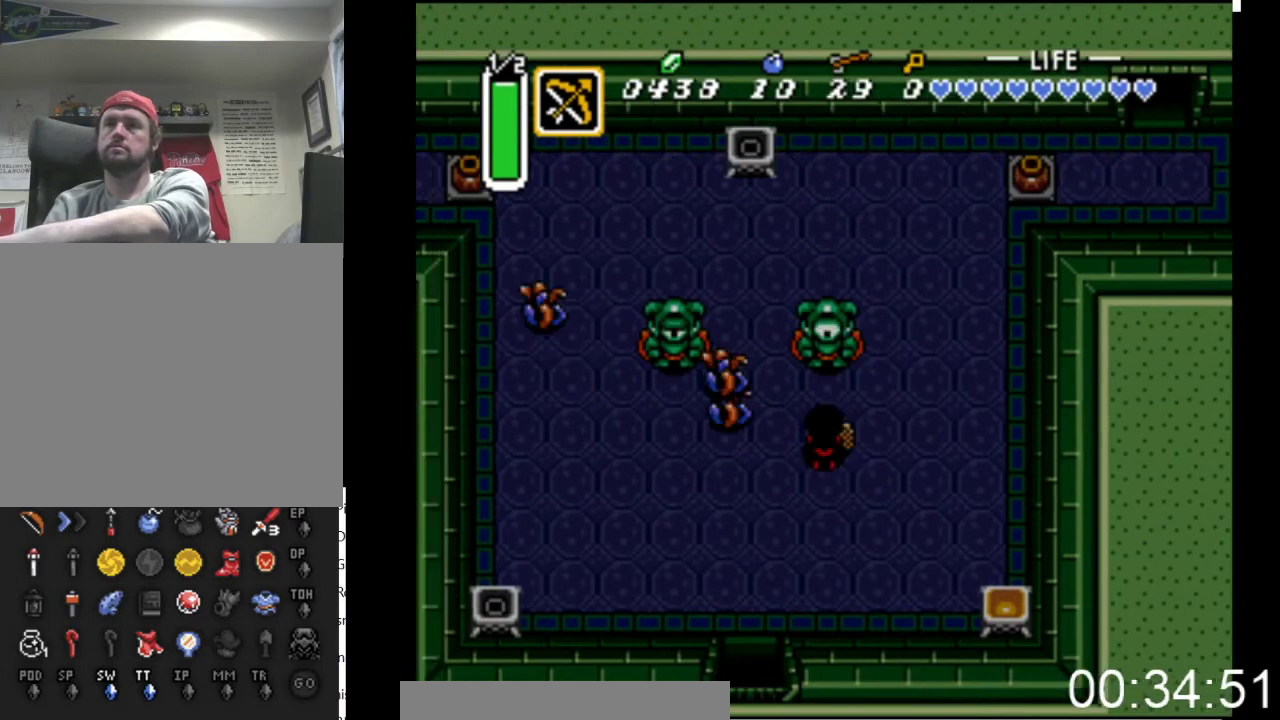
{"buttons": [], "events": [[33, "X", "up"], [200, "DPAD_UP", "down"], [433, "DPAD_RIGHT", "down"], [467, "DPAD_RIGHT", "up"], [500, "DPAD_UP", "up"]]}
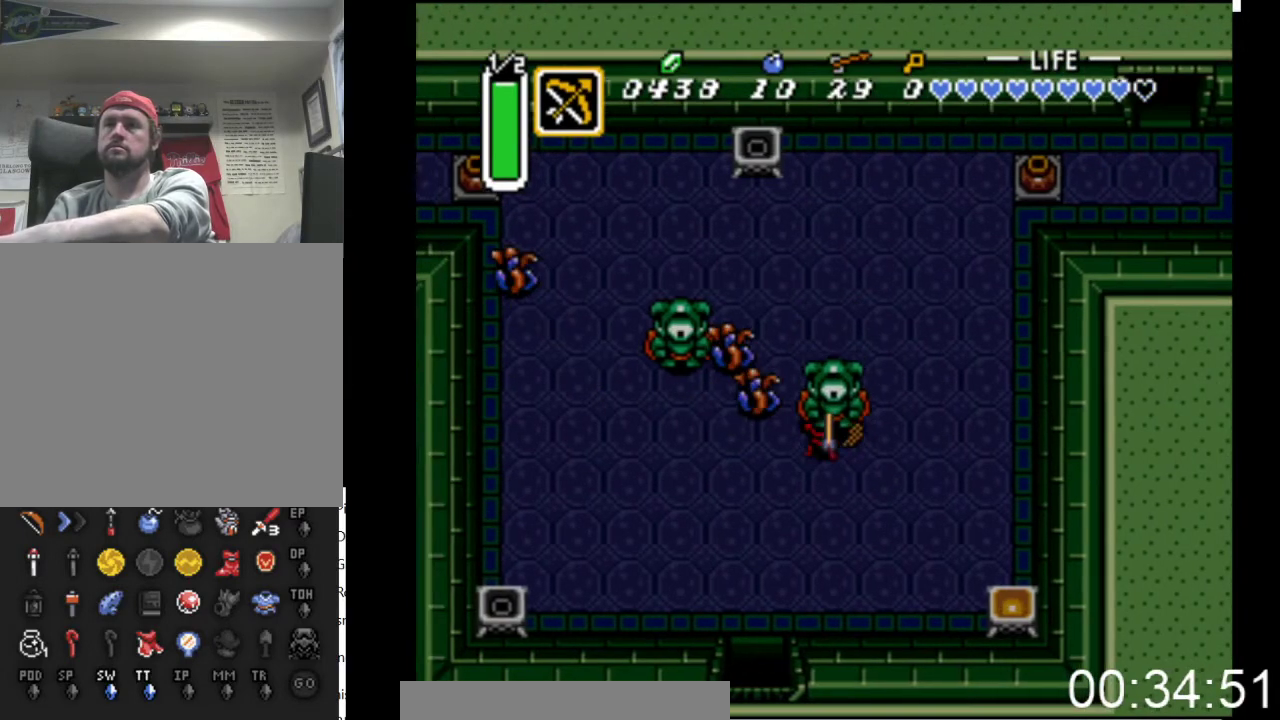
{"buttons": ["A", "DPAD_DOWN"], "events": [[67, "DPAD_UP", "down"], [200, "DPAD_UP", "up"], [467, "A", "down"], [467, "DPAD_DOWN", "down"]]}
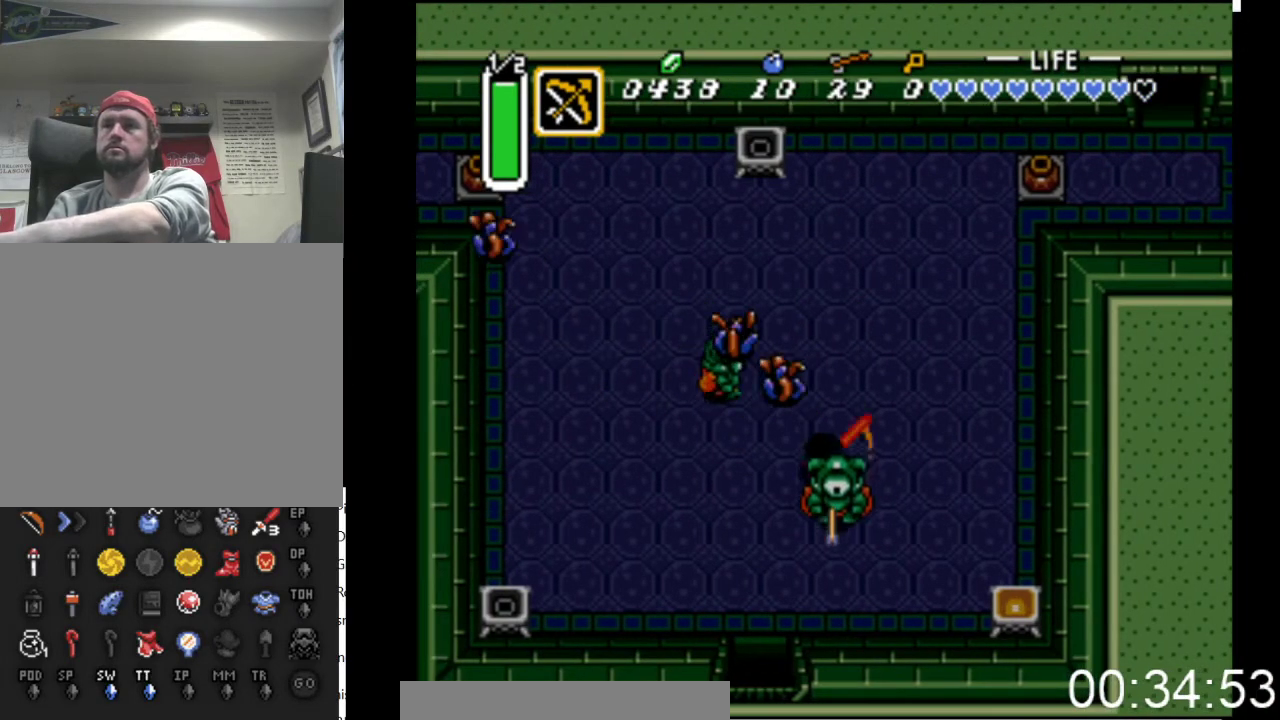
{"buttons": ["A"], "events": [[33, "DPAD_DOWN", "up"], [100, "A", "up"], [333, "DPAD_DOWN", "down"], [467, "A", "down"], [467, "DPAD_DOWN", "up"]]}
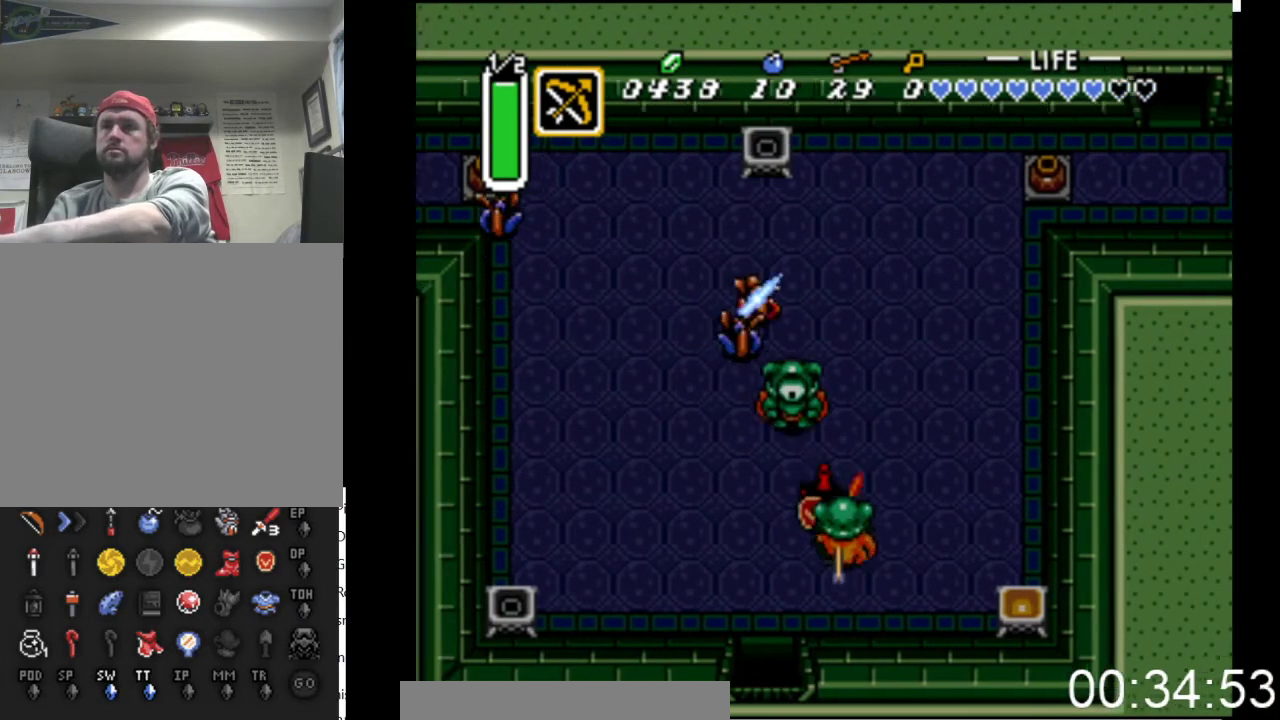
{"buttons": ["DPAD_RIGHT"], "events": [[100, "A", "up"], [267, "A", "down"], [367, "A", "up"], [400, "DPAD_DOWN", "down"], [400, "DPAD_RIGHT", "down"], [433, "DPAD_DOWN", "up"]]}
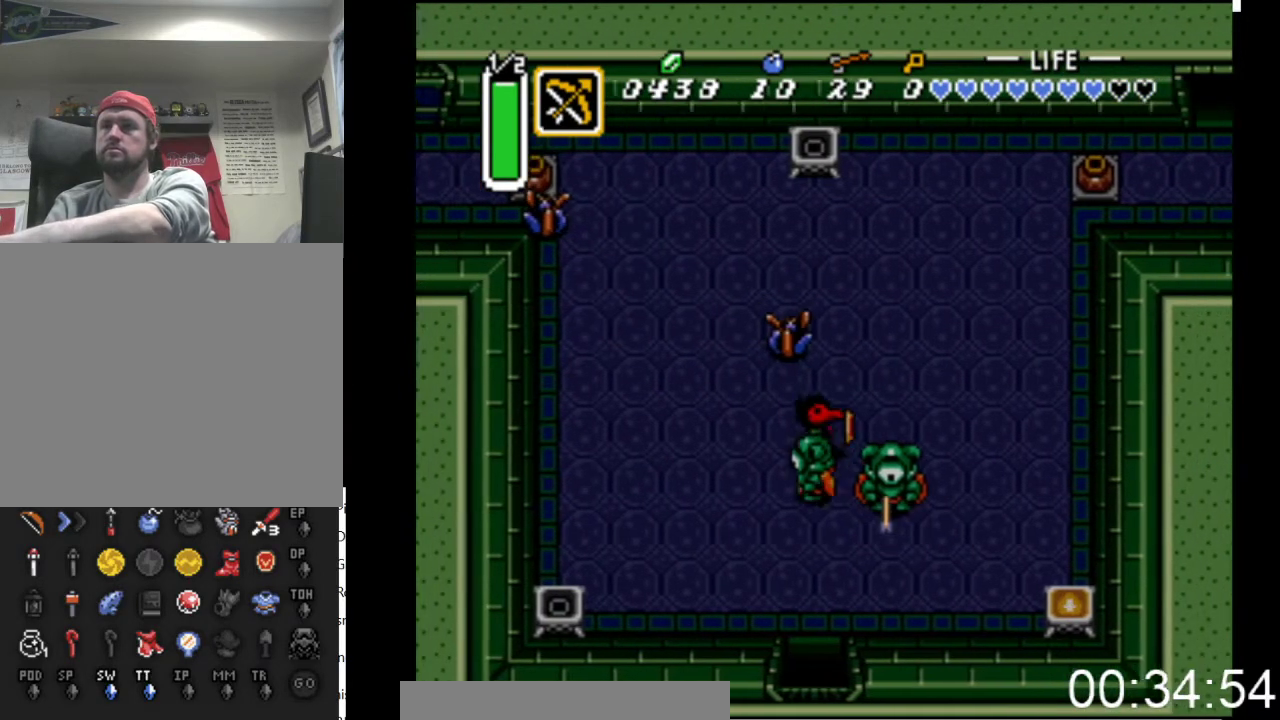
{"buttons": ["DPAD_UP", "DPAD_RIGHT"], "events": [[33, "A", "down"], [133, "DPAD_RIGHT", "up"], [200, "A", "up"], [333, "DPAD_UP", "down"], [400, "DPAD_RIGHT", "down"]]}
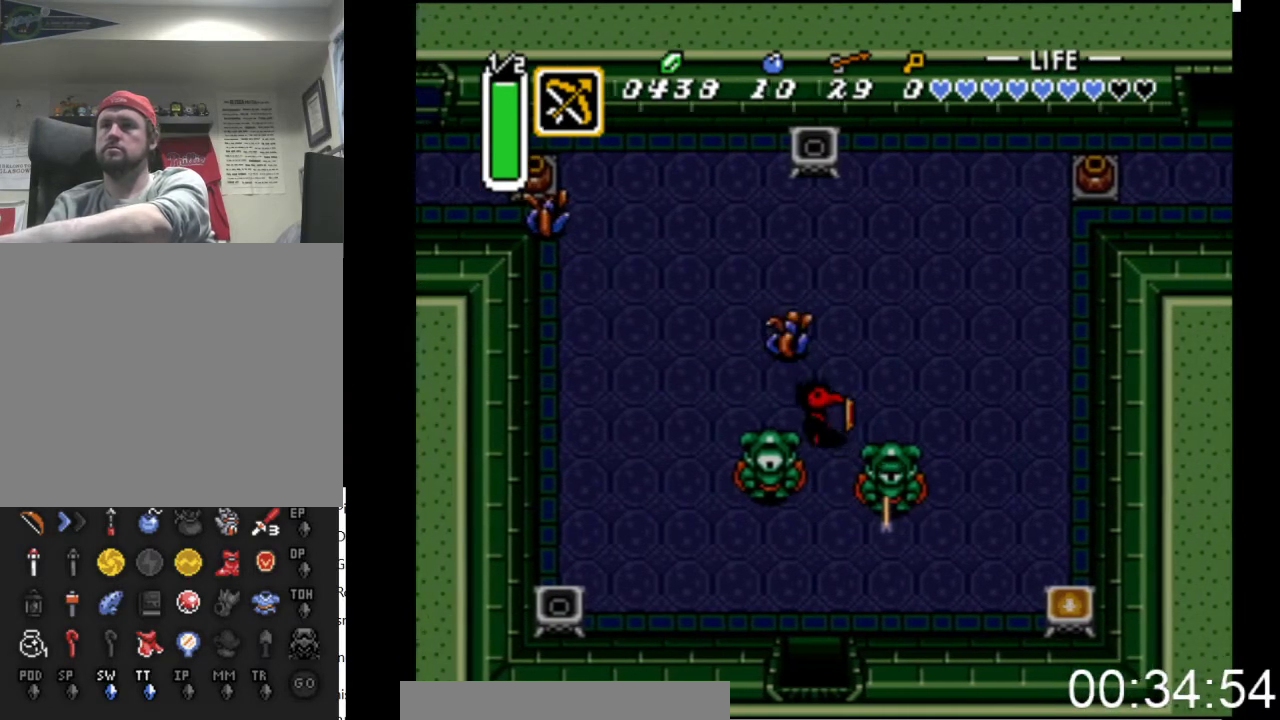
{"buttons": ["A"], "events": [[267, "DPAD_RIGHT", "up"], [367, "DPAD_LEFT", "down"], [367, "DPAD_UP", "up"], [467, "A", "down"], [500, "DPAD_LEFT", "up"]]}
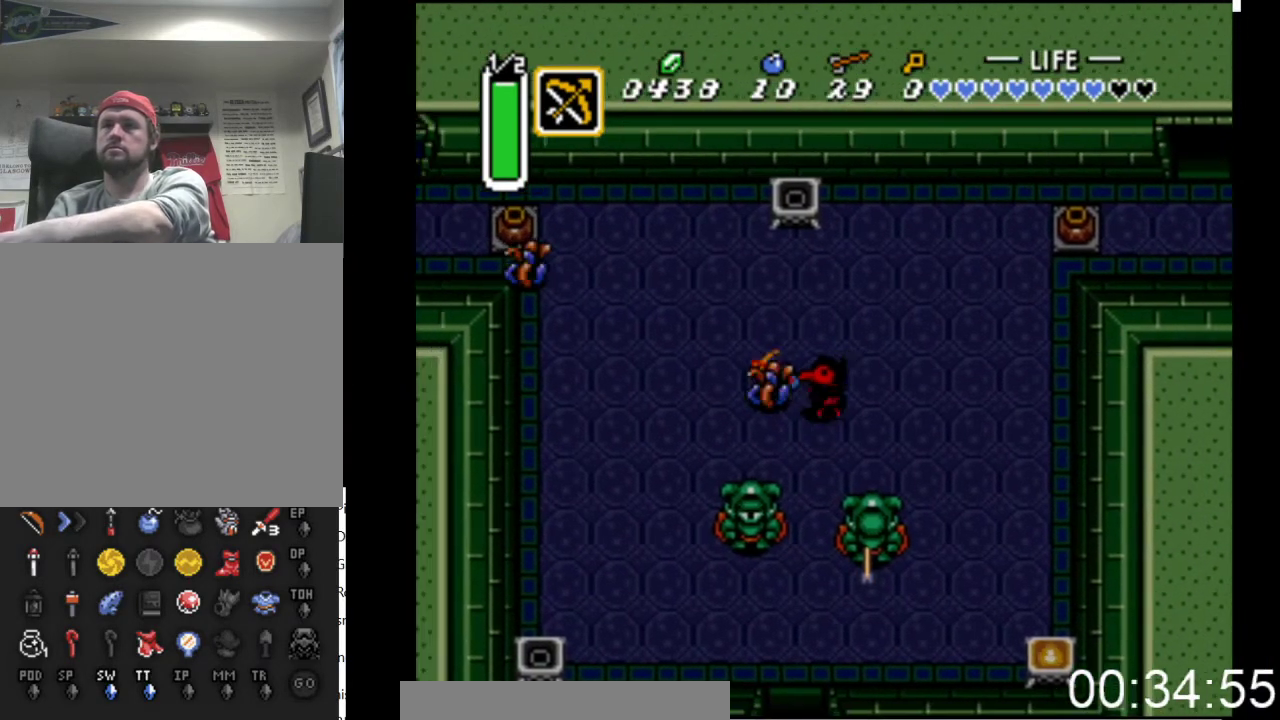
{"buttons": ["DPAD_UP", "DPAD_RIGHT"], "events": [[100, "A", "up"], [267, "DPAD_UP", "down"], [500, "DPAD_RIGHT", "down"]]}
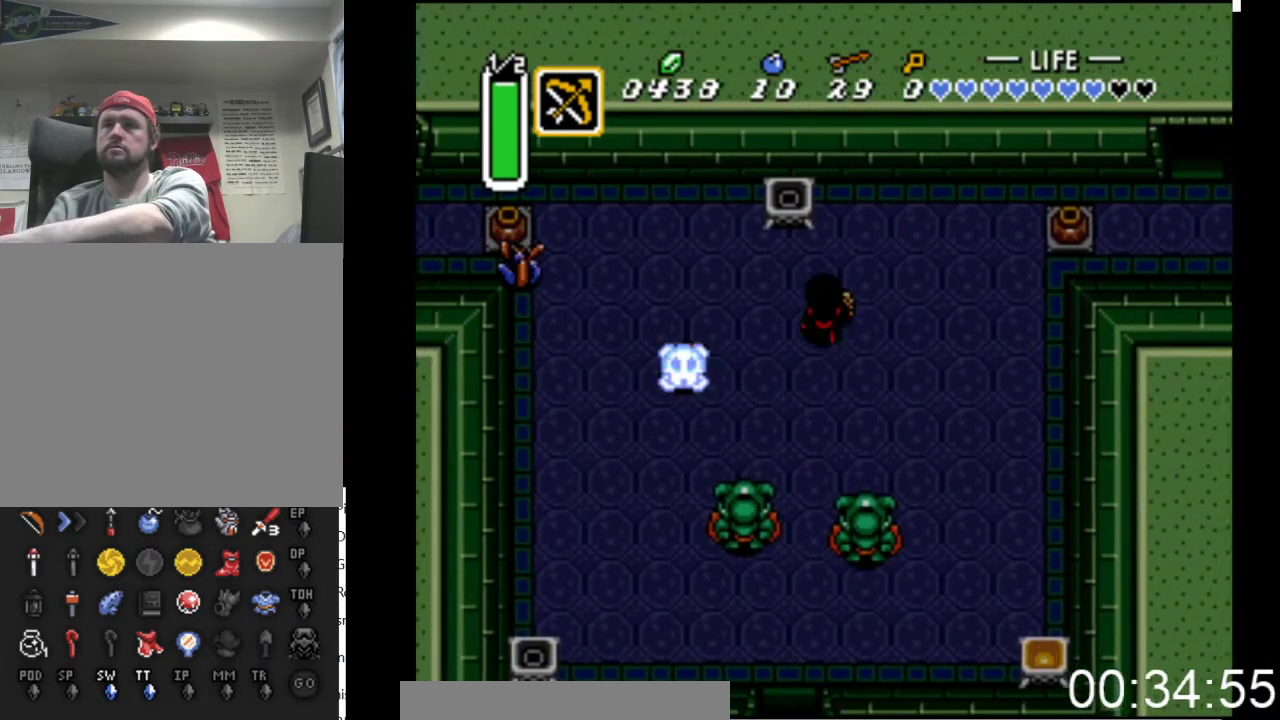
{"buttons": ["DPAD_DOWN"], "events": [[167, "DPAD_UP", "up"], [200, "DPAD_DOWN", "down"], [233, "DPAD_RIGHT", "up"]]}
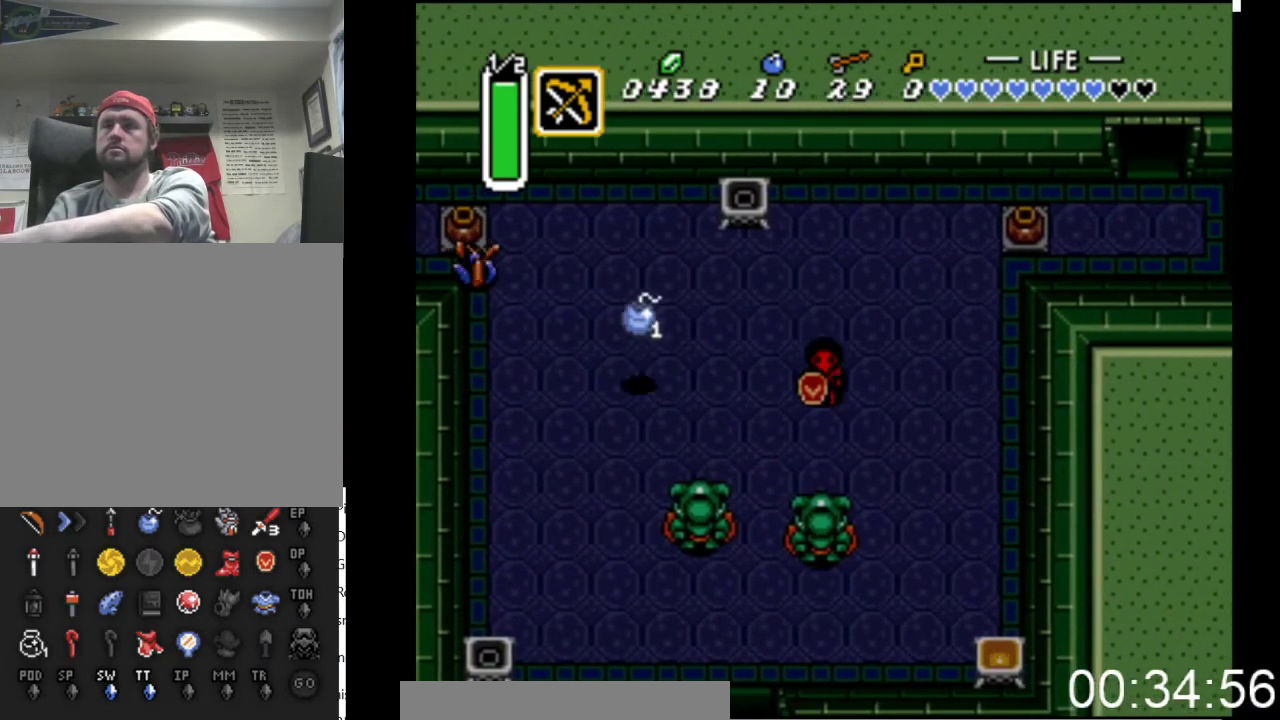
{"buttons": ["DPAD_UP"], "events": [[367, "DPAD_DOWN", "up"], [500, "DPAD_UP", "down"]]}
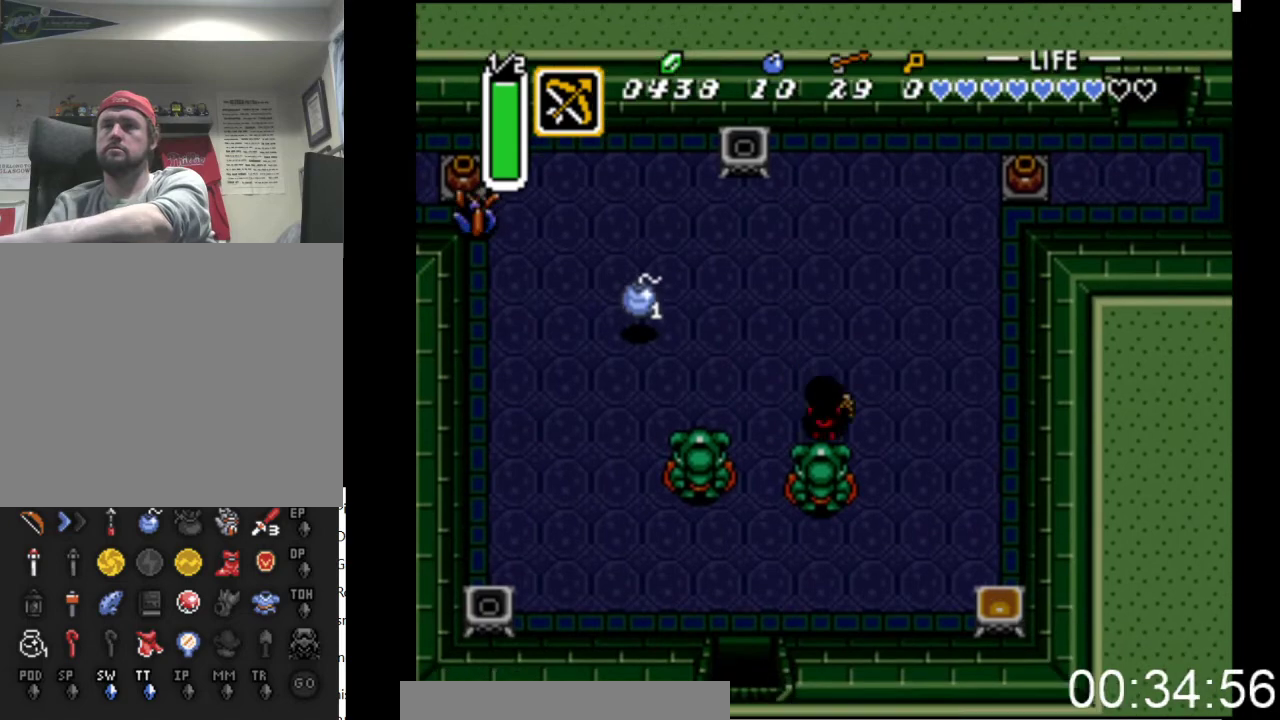
{"buttons": ["DPAD_UP"], "events": []}
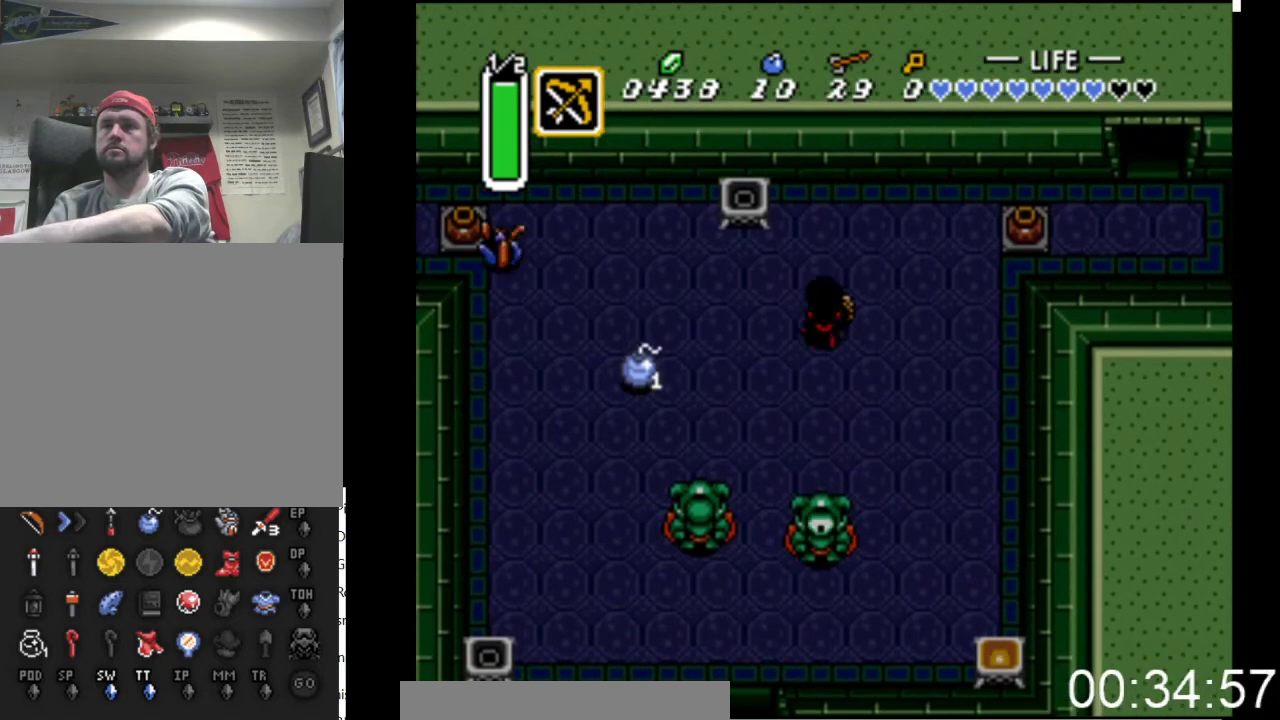
{"buttons": ["X"], "events": [[67, "DPAD_UP", "up"], [133, "DPAD_DOWN", "down"], [267, "DPAD_DOWN", "up"], [433, "X", "down"]]}
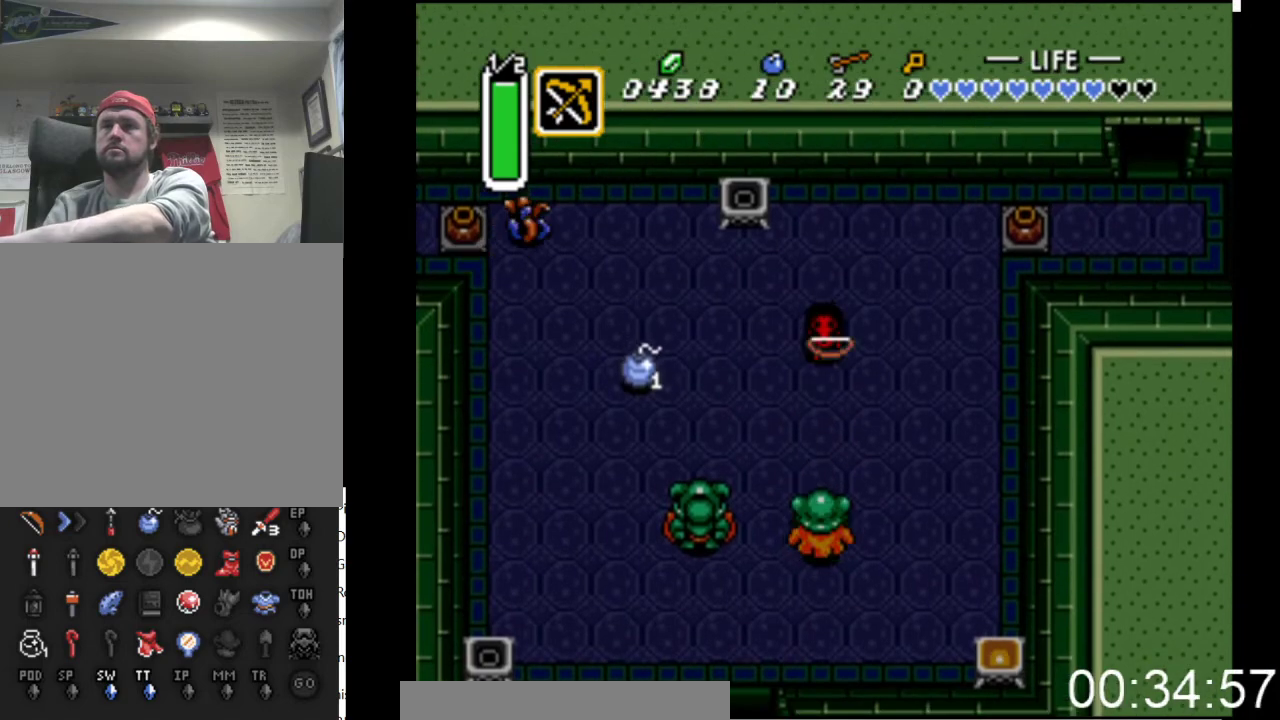
{"buttons": ["DPAD_DOWN"], "events": [[200, "X", "up"], [333, "DPAD_DOWN", "down"]]}
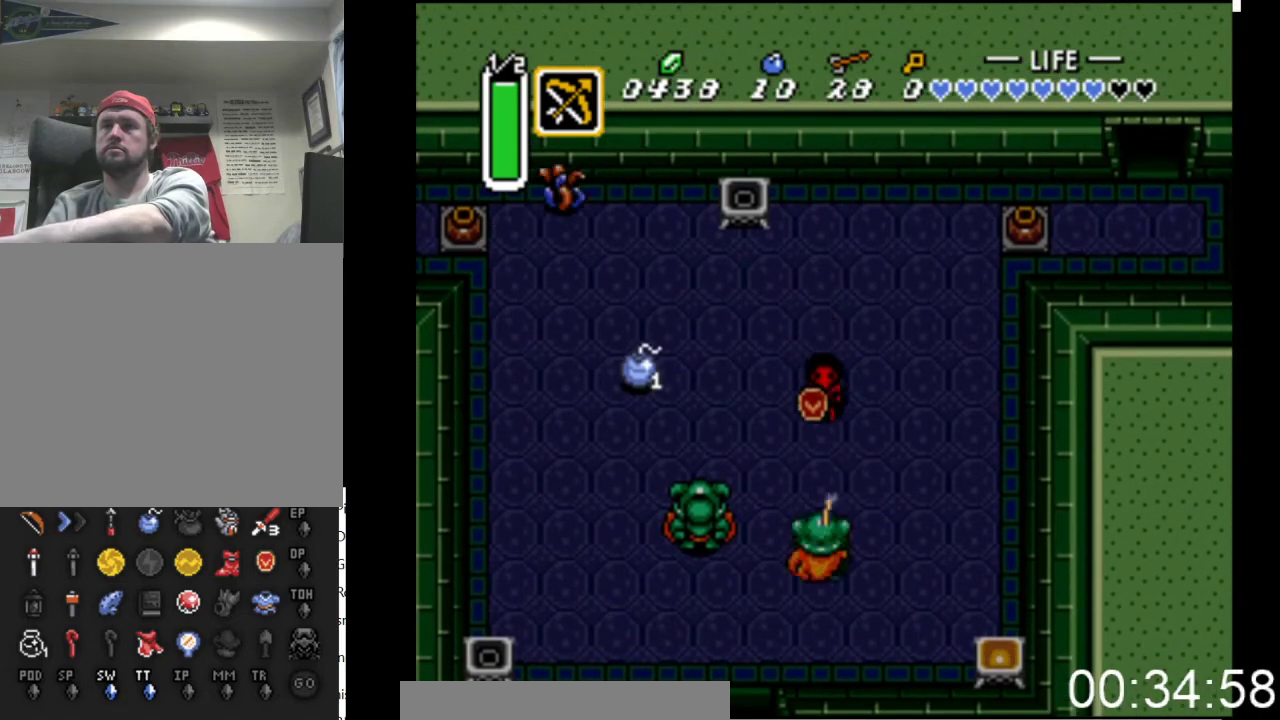
{"buttons": ["DPAD_DOWN"], "events": []}
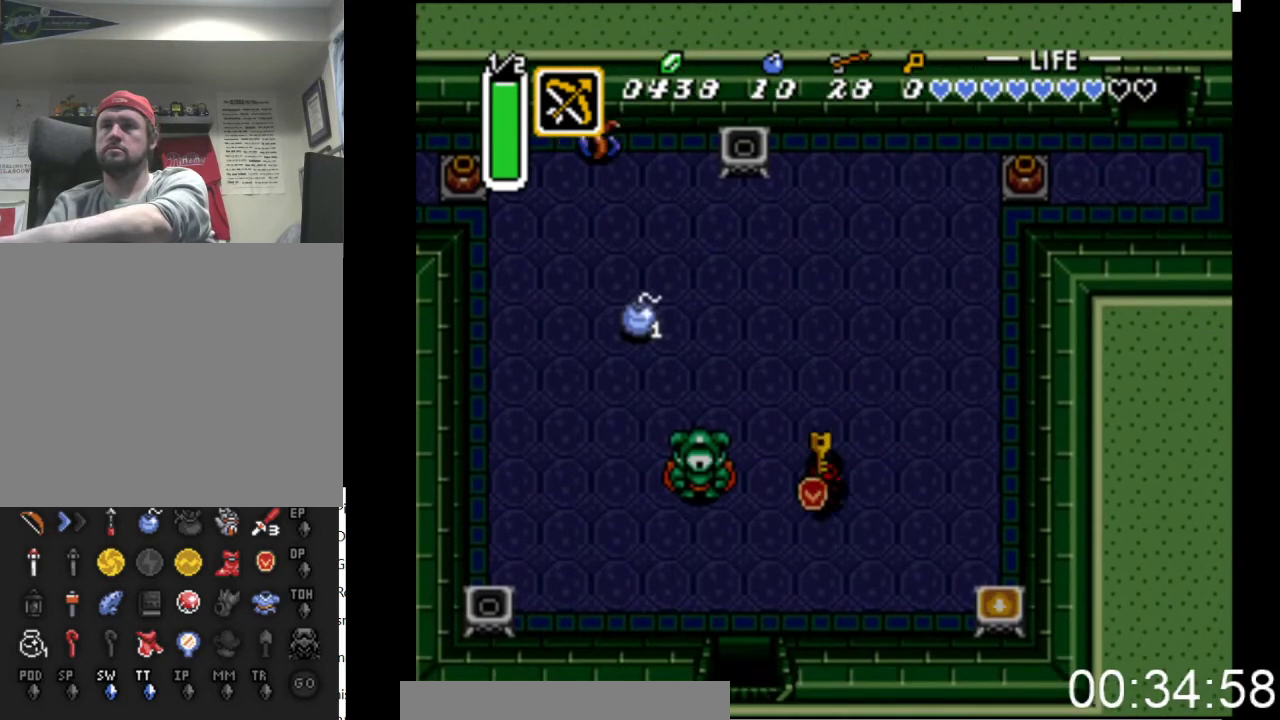
{"buttons": ["DPAD_UP"], "events": [[67, "DPAD_DOWN", "up"], [167, "DPAD_UP", "down"]]}
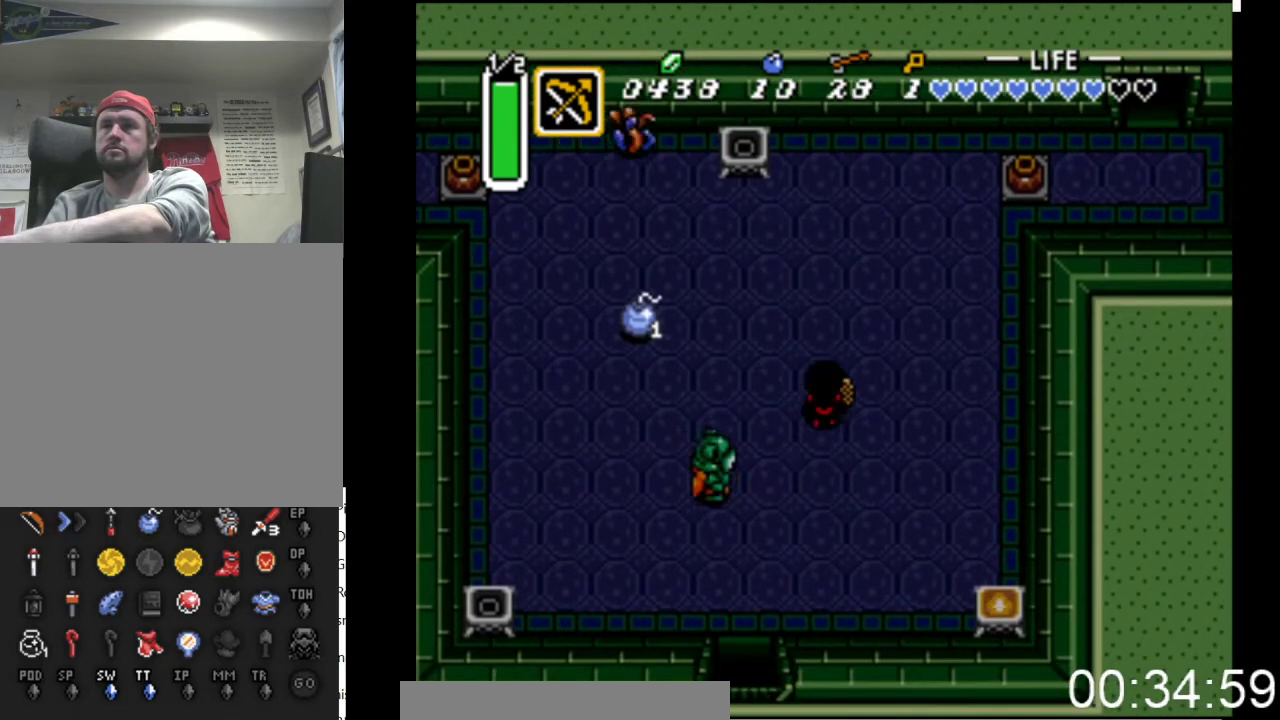
{"buttons": ["DPAD_UP", "DPAD_LEFT"], "events": [[200, "DPAD_LEFT", "down"]]}
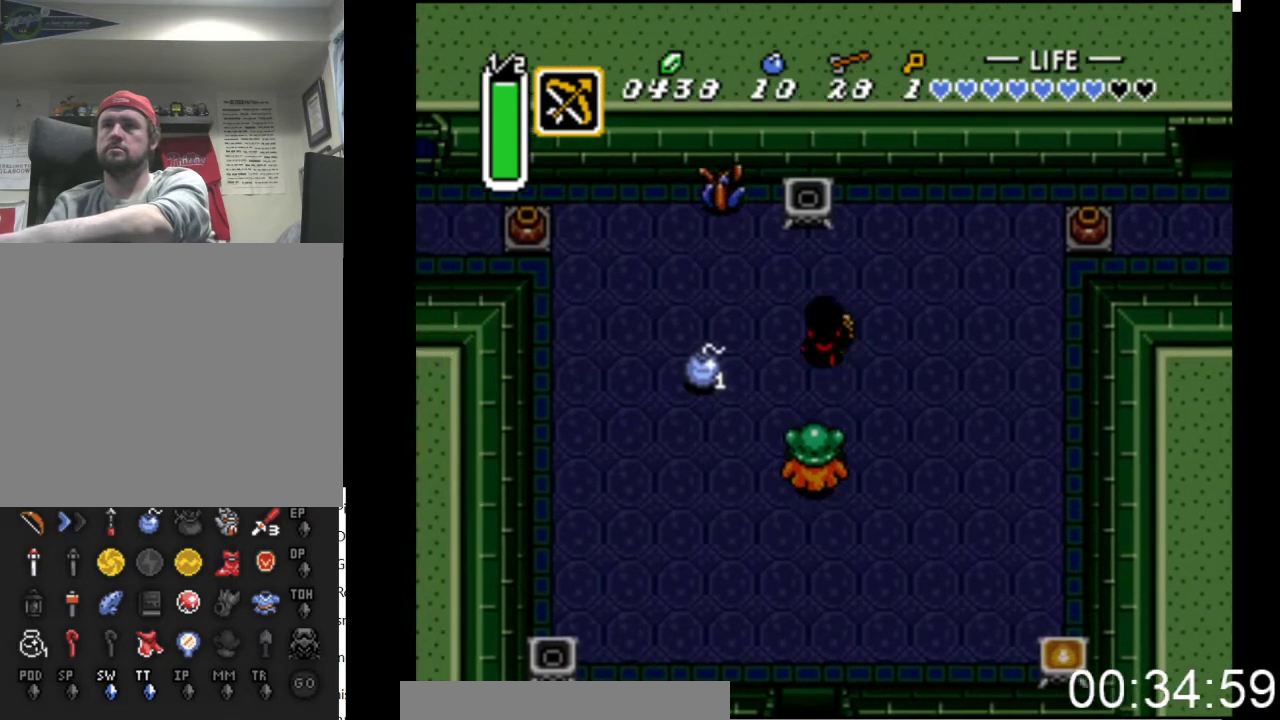
{"buttons": ["A", "DPAD_UP", "DPAD_LEFT"], "events": [[367, "A", "down"]]}
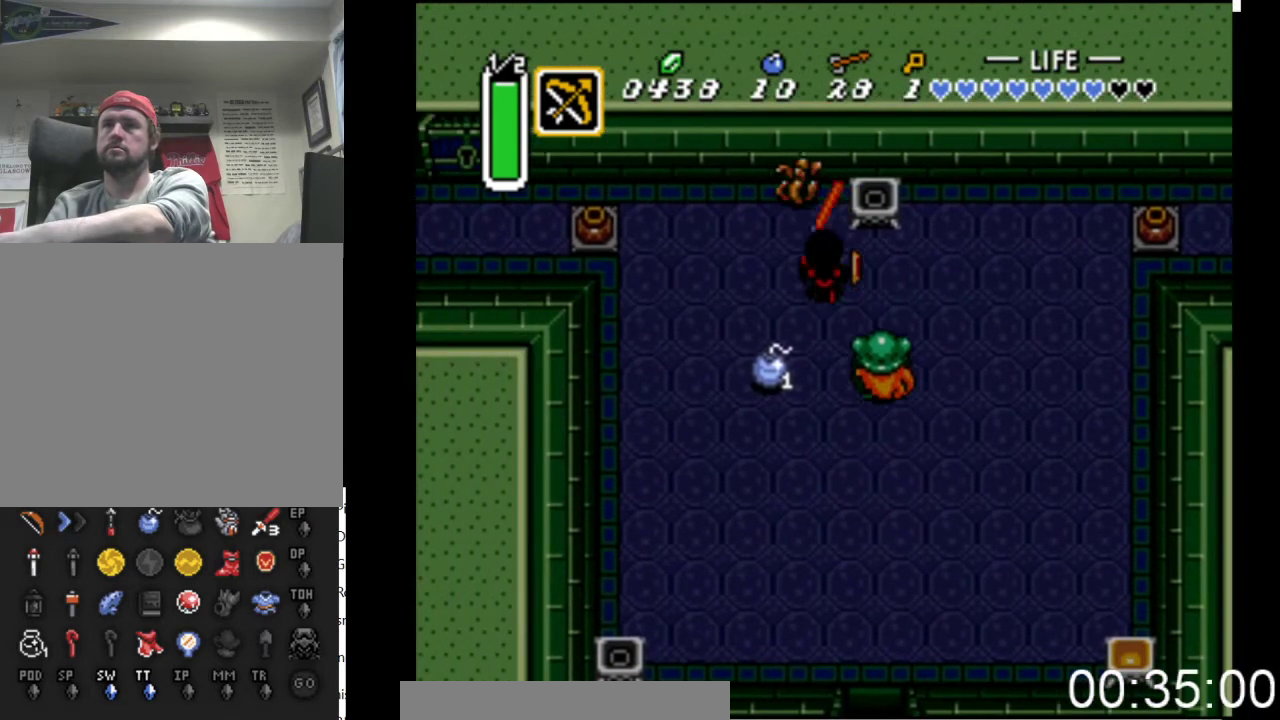
{"buttons": ["DPAD_UP", "DPAD_LEFT"], "events": [[67, "A", "up"]]}
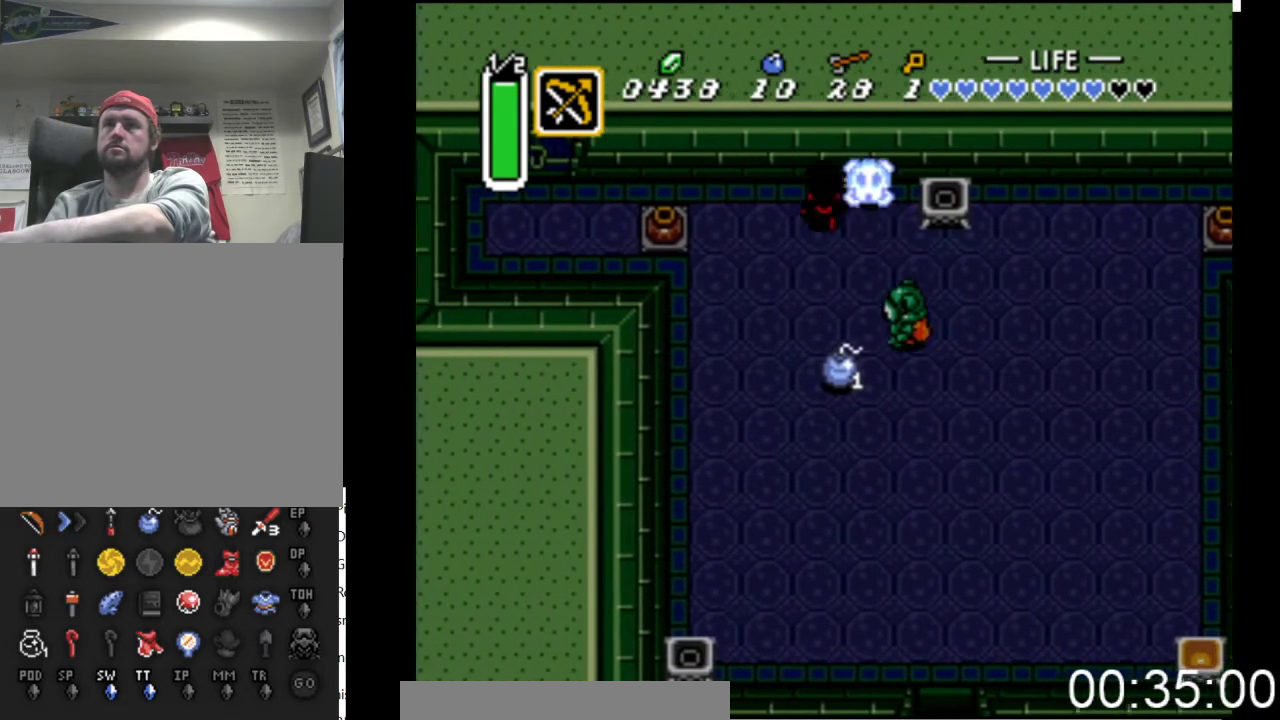
{"buttons": ["B", "DPAD_LEFT"], "events": [[33, "DPAD_UP", "up"], [467, "B", "down"]]}